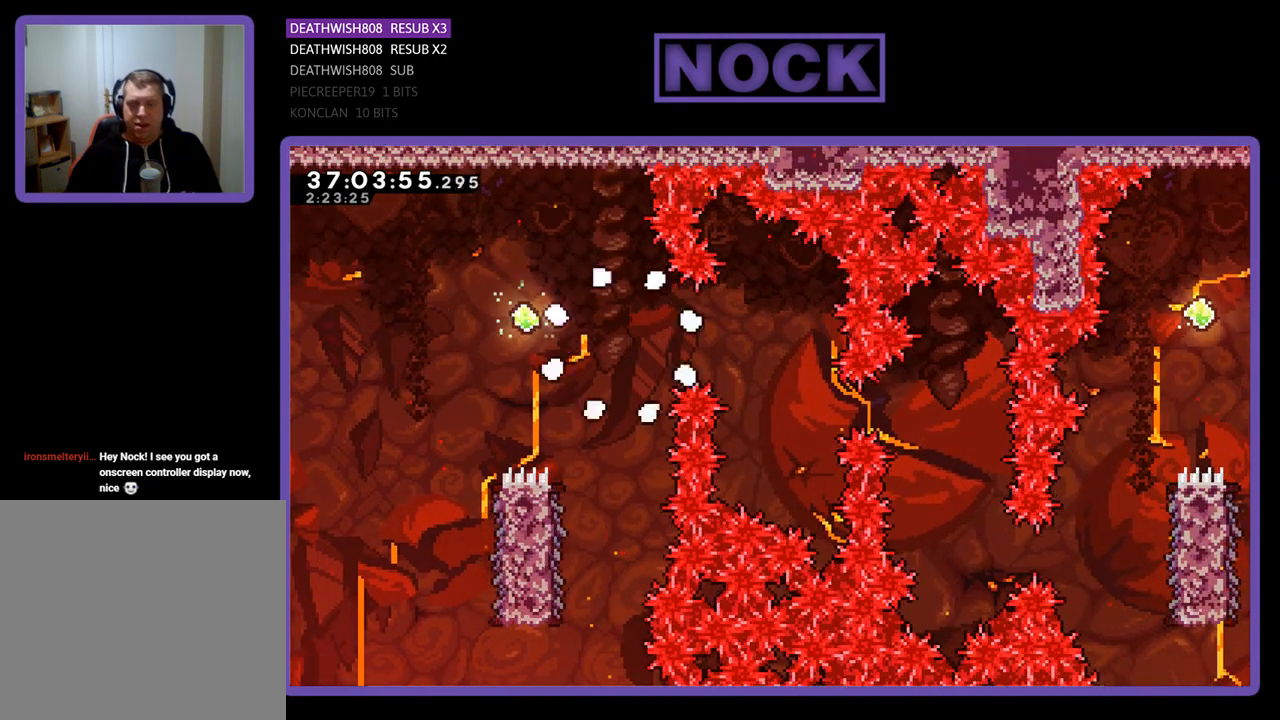
Gameplay with a controller (PlayStation layout); each line is a JSON object with the inputs held at the frame after it. "events" lists button and stick changes between this image and that frame as [ms after this image, input, new state], when the widget could be followed in between. Not read: left_stick right_stick.
{"buttons": [], "events": []}
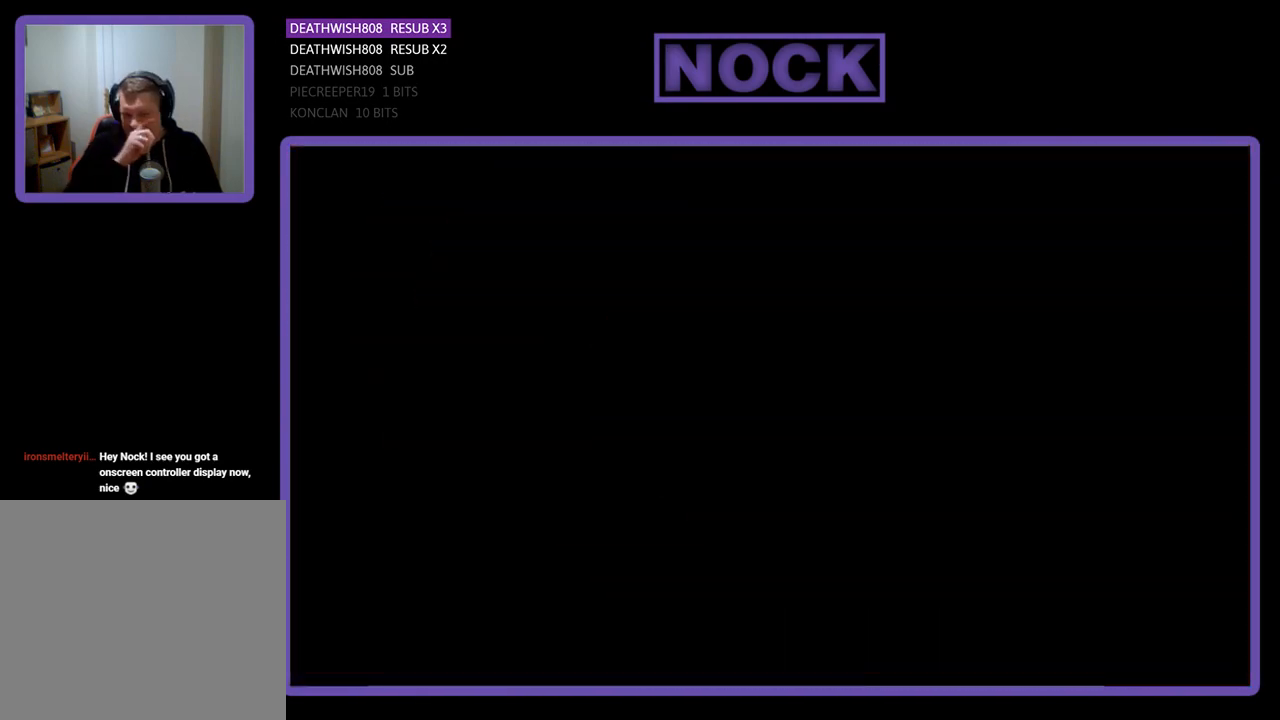
{"buttons": ["R2", "DPAD_RIGHT"], "events": [[433, "R2", "down"], [500, "DPAD_RIGHT", "down"]]}
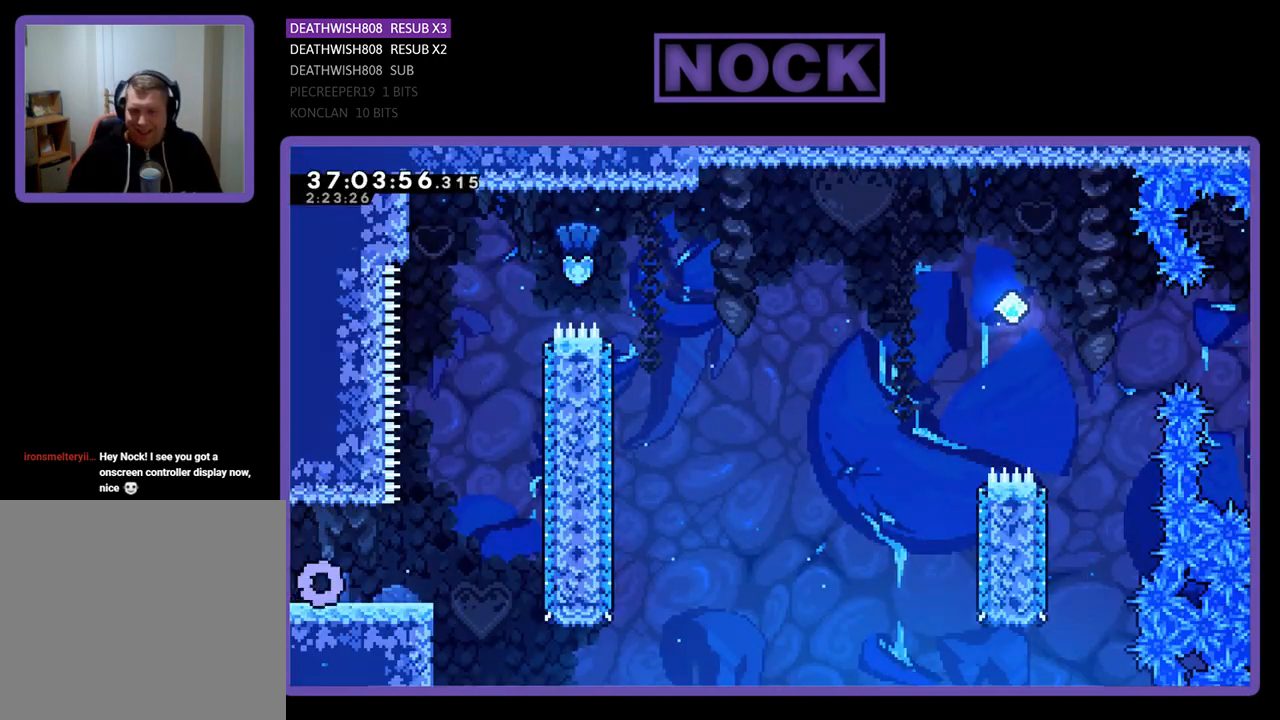
{"buttons": ["R2", "DPAD_RIGHT"], "events": []}
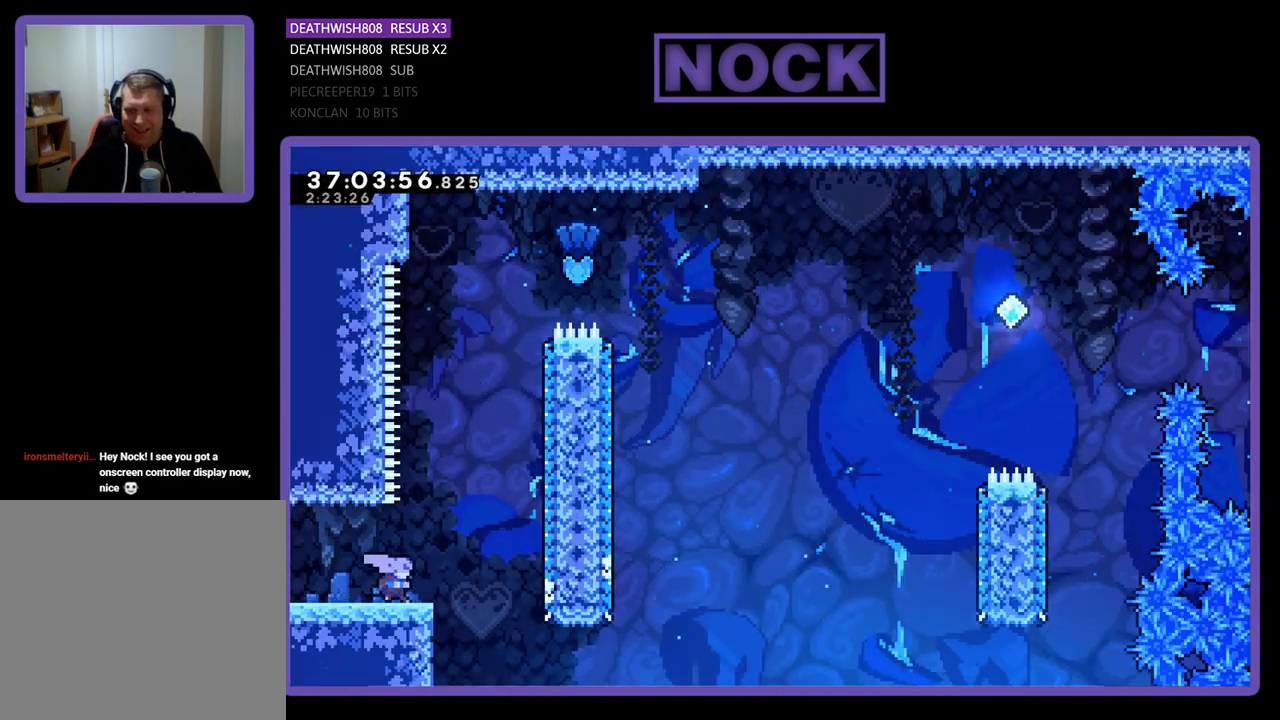
{"buttons": ["CIRCLE", "R2", "DPAD_UP"], "events": [[100, "CROSS", "down"], [167, "DPAD_UP", "down"], [200, "DPAD_RIGHT", "up"], [333, "CROSS", "up"], [433, "CIRCLE", "down"]]}
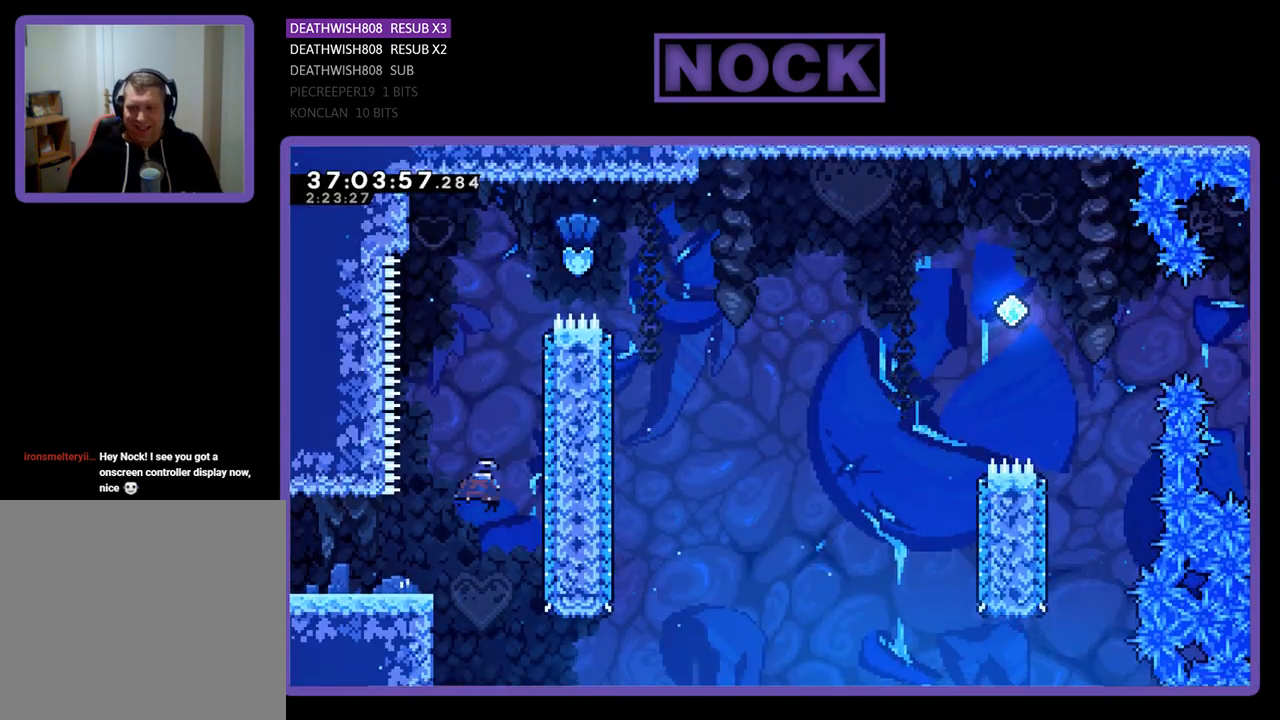
{"buttons": ["CIRCLE", "R2", "DPAD_UP", "DPAD_RIGHT"], "events": [[200, "CIRCLE", "up"], [400, "CIRCLE", "down"], [400, "DPAD_RIGHT", "down"]]}
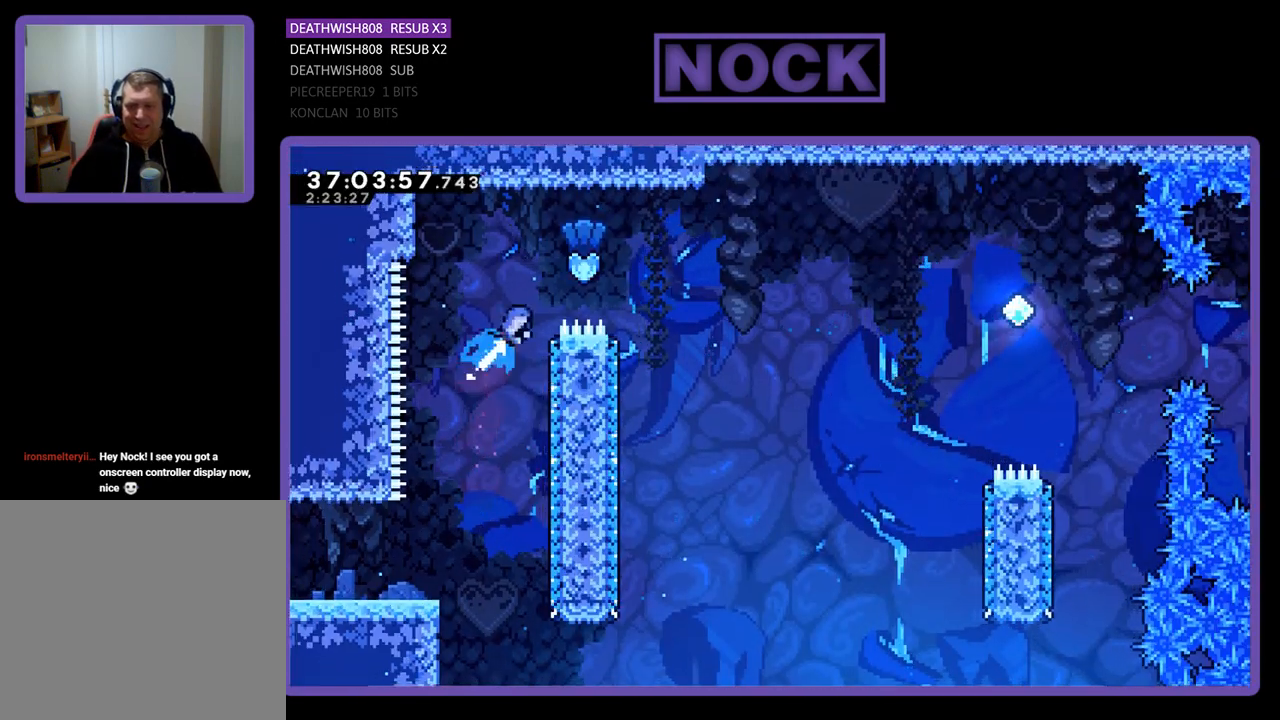
{"buttons": ["R2"], "events": [[267, "CIRCLE", "up"], [400, "DPAD_UP", "up"], [433, "DPAD_RIGHT", "up"]]}
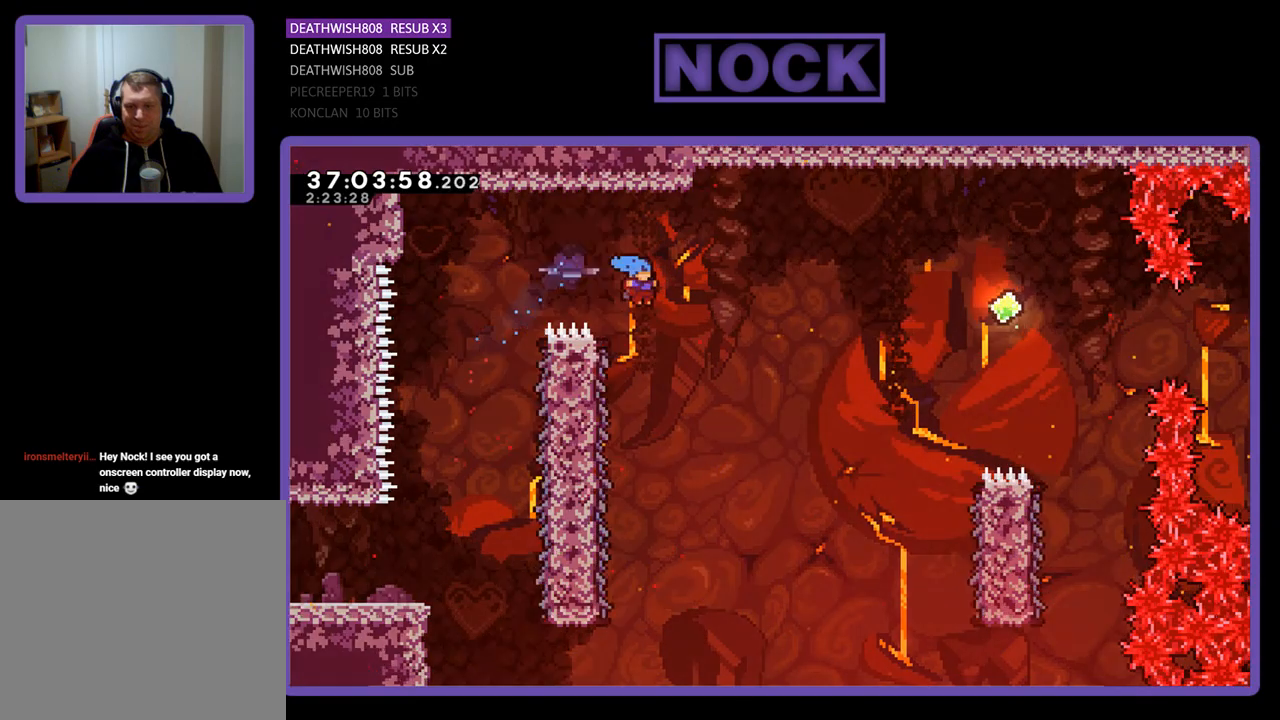
{"buttons": ["R2", "DPAD_LEFT"], "events": [[233, "DPAD_LEFT", "down"]]}
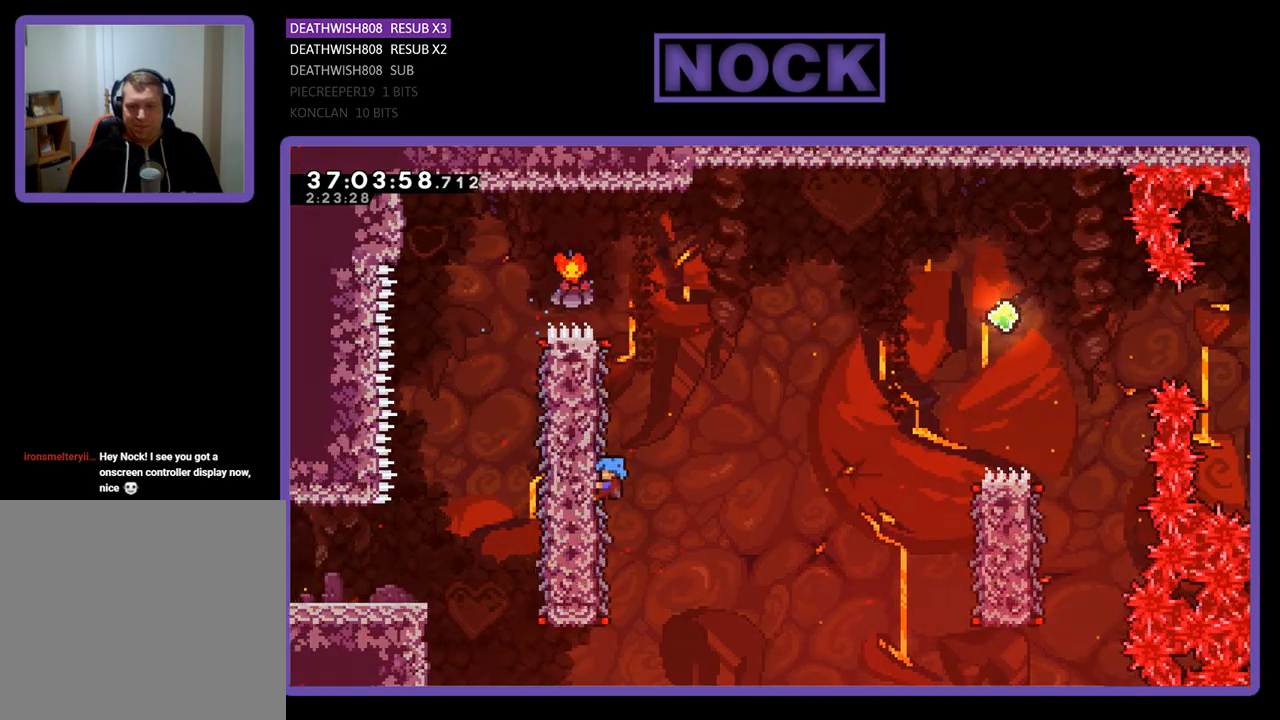
{"buttons": ["CROSS", "R2", "DPAD_RIGHT"], "events": [[33, "DPAD_LEFT", "up"], [100, "DPAD_RIGHT", "down"], [433, "CROSS", "down"]]}
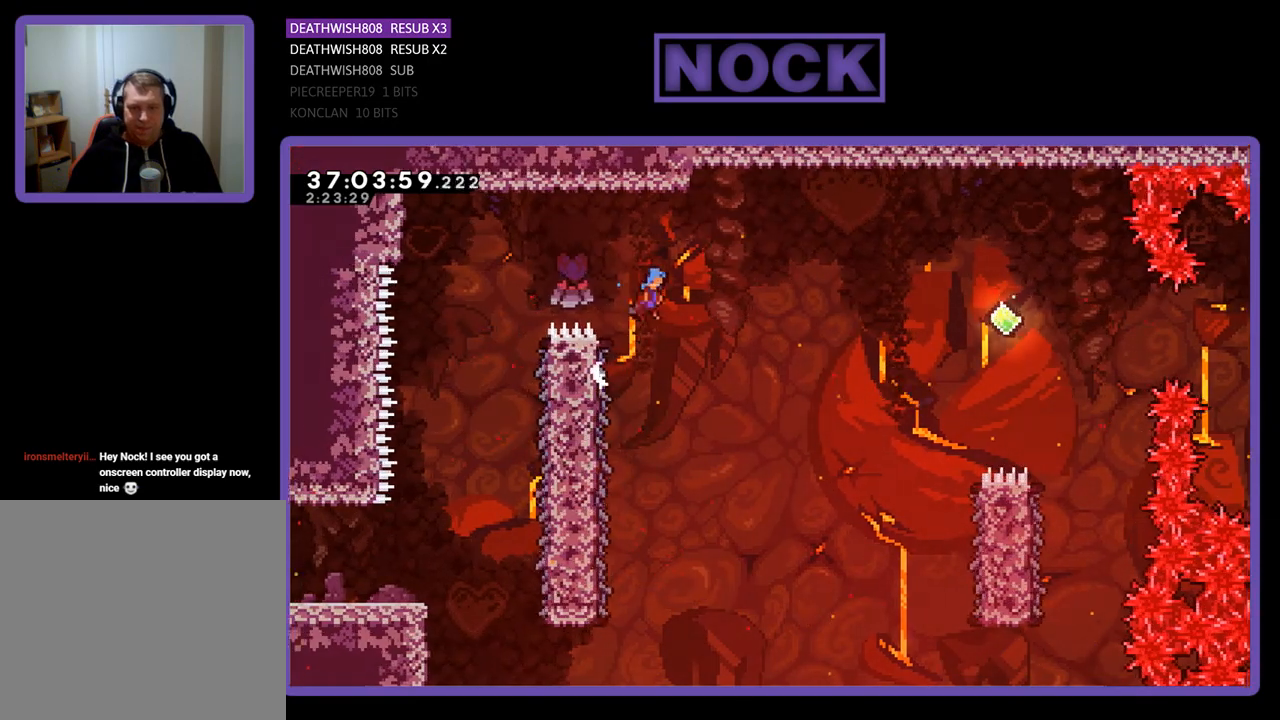
{"buttons": ["CROSS", "R2", "DPAD_RIGHT"], "events": []}
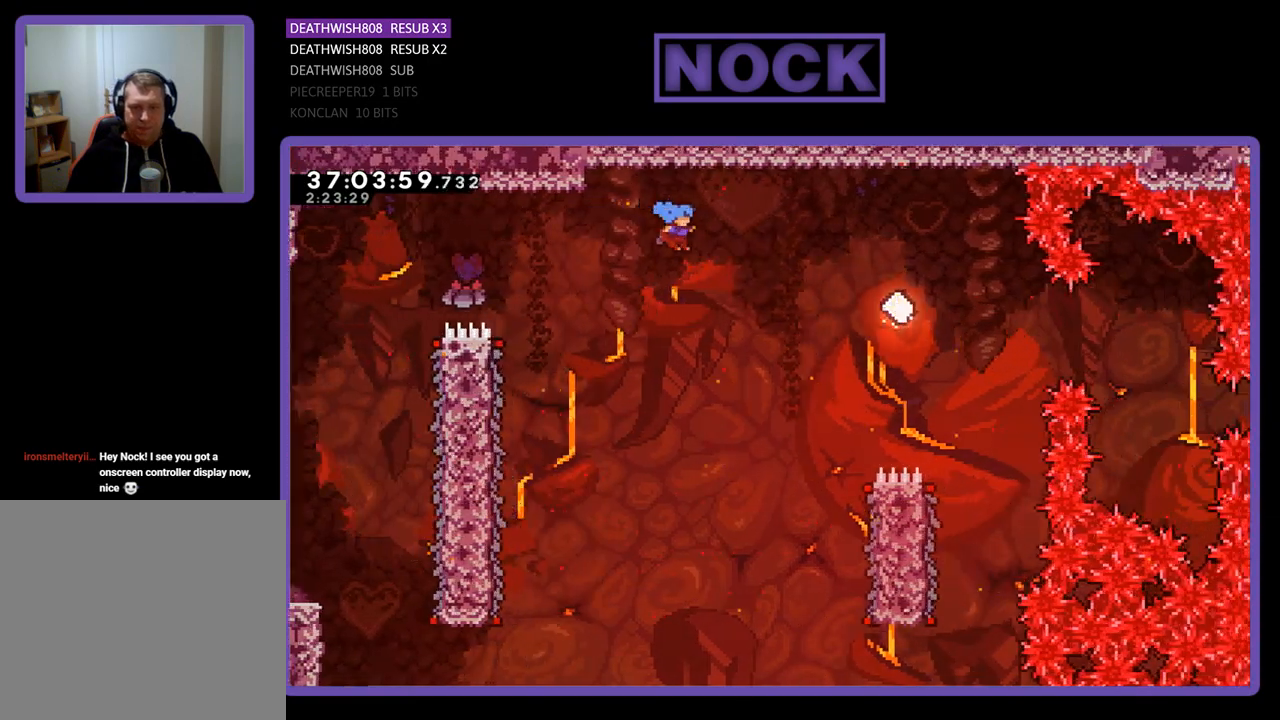
{"buttons": ["R2", "DPAD_RIGHT"], "events": [[200, "CROSS", "up"]]}
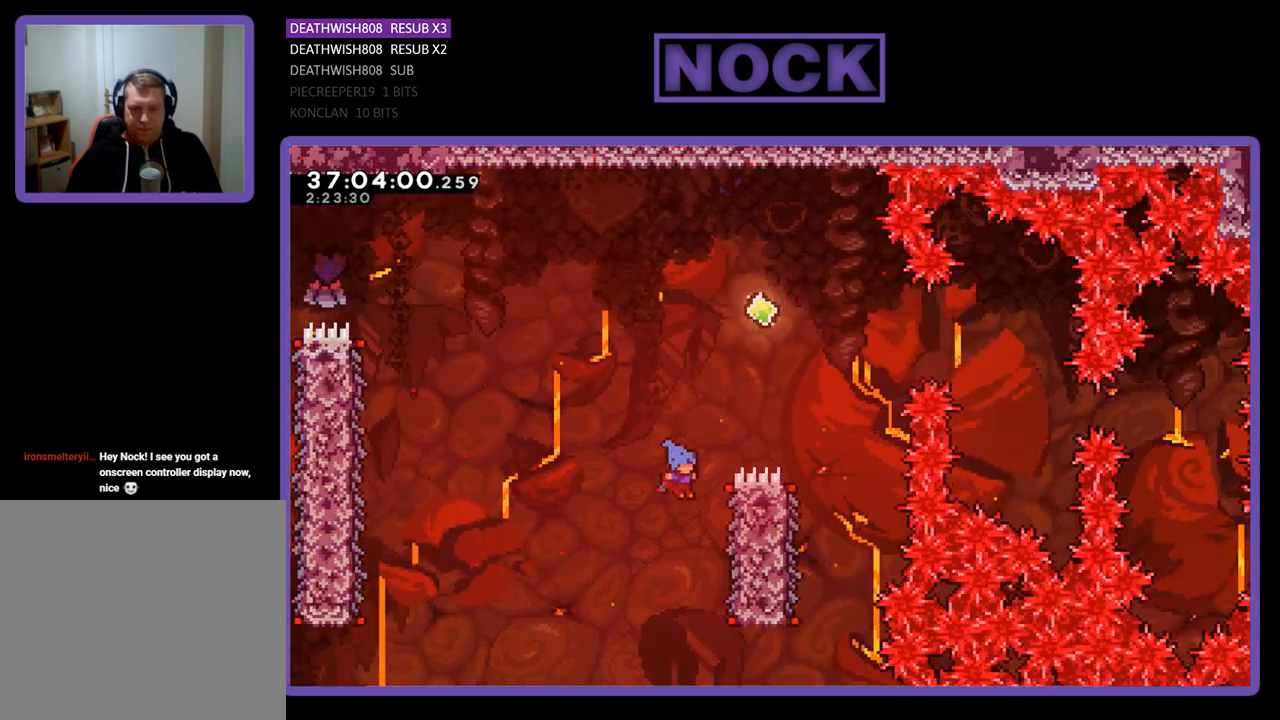
{"buttons": ["R2", "DPAD_UP"], "events": [[267, "DPAD_UP", "down"], [400, "DPAD_RIGHT", "up"]]}
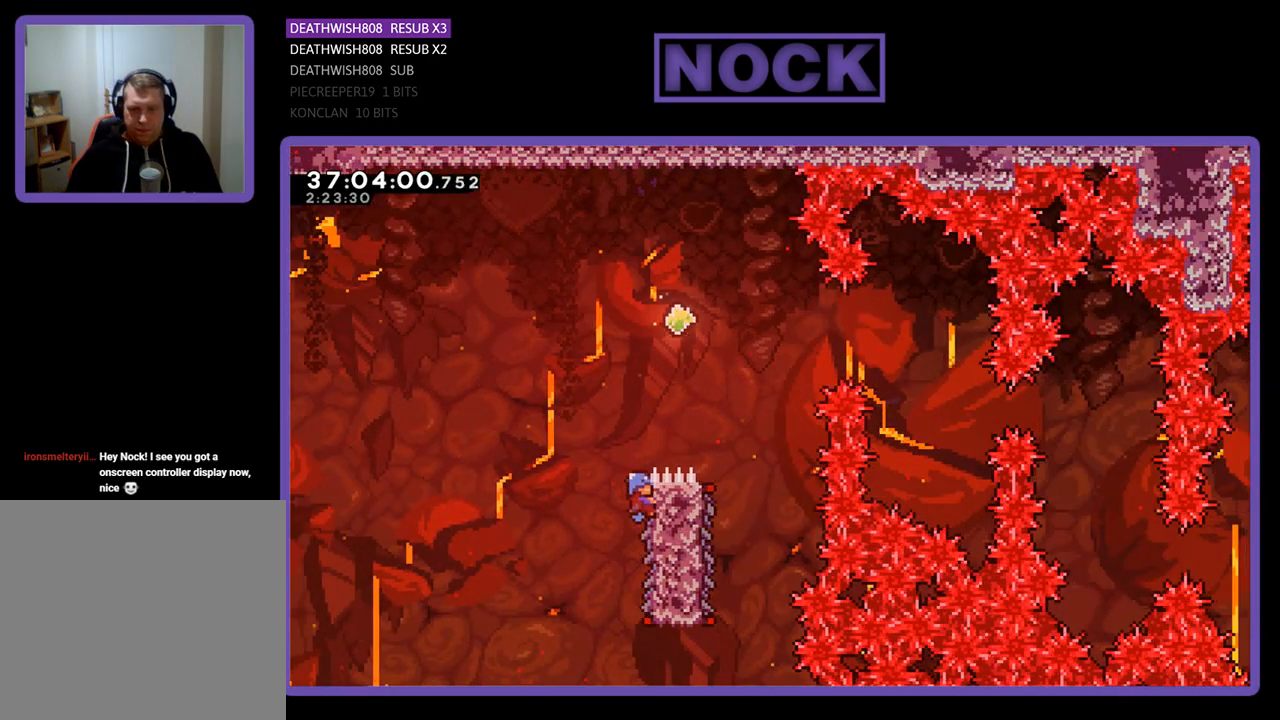
{"buttons": ["R2"], "events": [[33, "CROSS", "down"], [67, "DPAD_RIGHT", "down"], [333, "DPAD_UP", "up"], [500, "CROSS", "up"], [500, "DPAD_RIGHT", "up"]]}
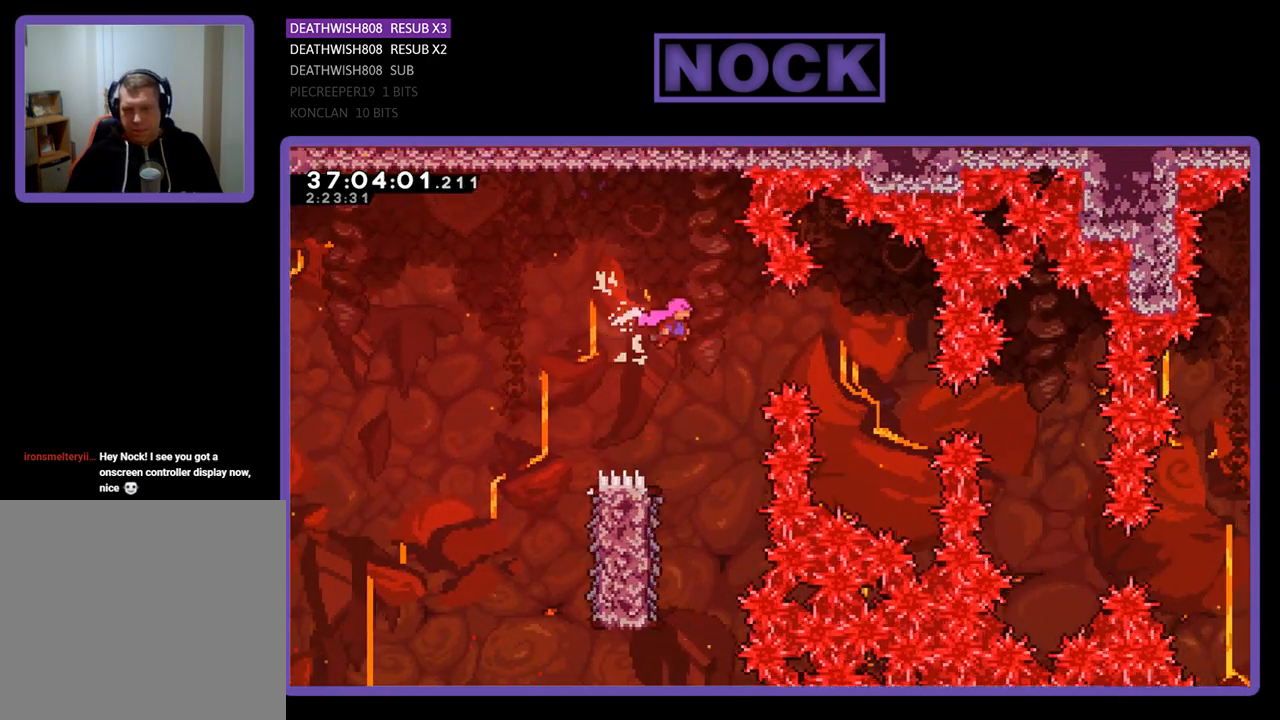
{"buttons": ["R2", "DPAD_LEFT"], "events": [[500, "DPAD_LEFT", "down"]]}
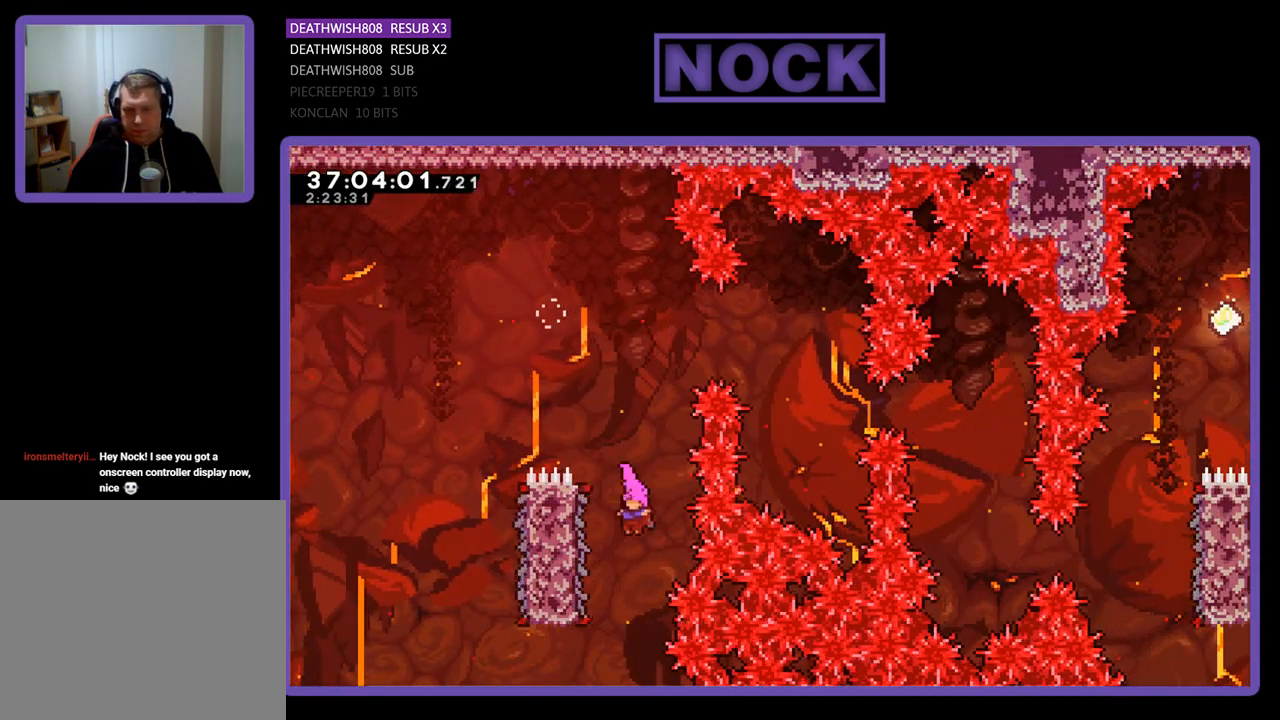
{"buttons": ["R2"], "events": [[433, "DPAD_LEFT", "up"]]}
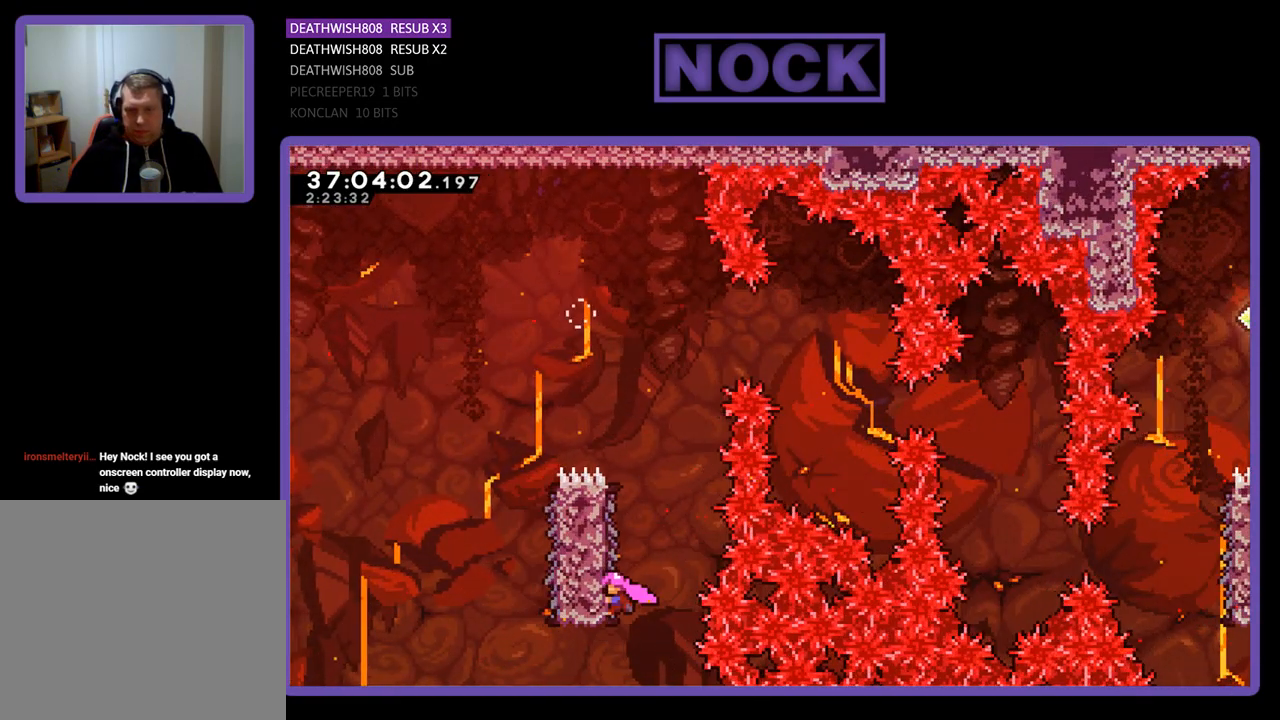
{"buttons": ["CROSS", "R2", "DPAD_RIGHT"], "events": [[67, "DPAD_RIGHT", "down"], [67, "DPAD_UP", "down"], [233, "DPAD_UP", "up"], [300, "CROSS", "down"]]}
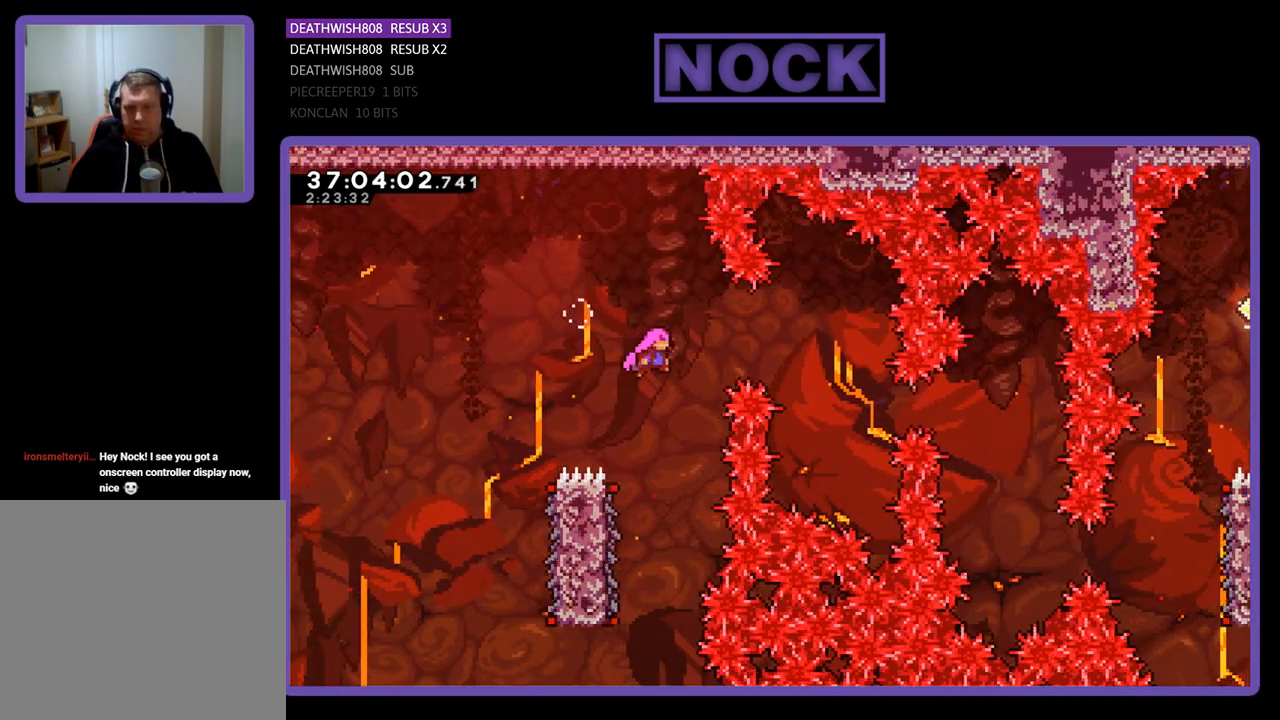
{"buttons": [], "events": [[133, "CROSS", "up"], [433, "DPAD_RIGHT", "up"], [433, "R2", "up"]]}
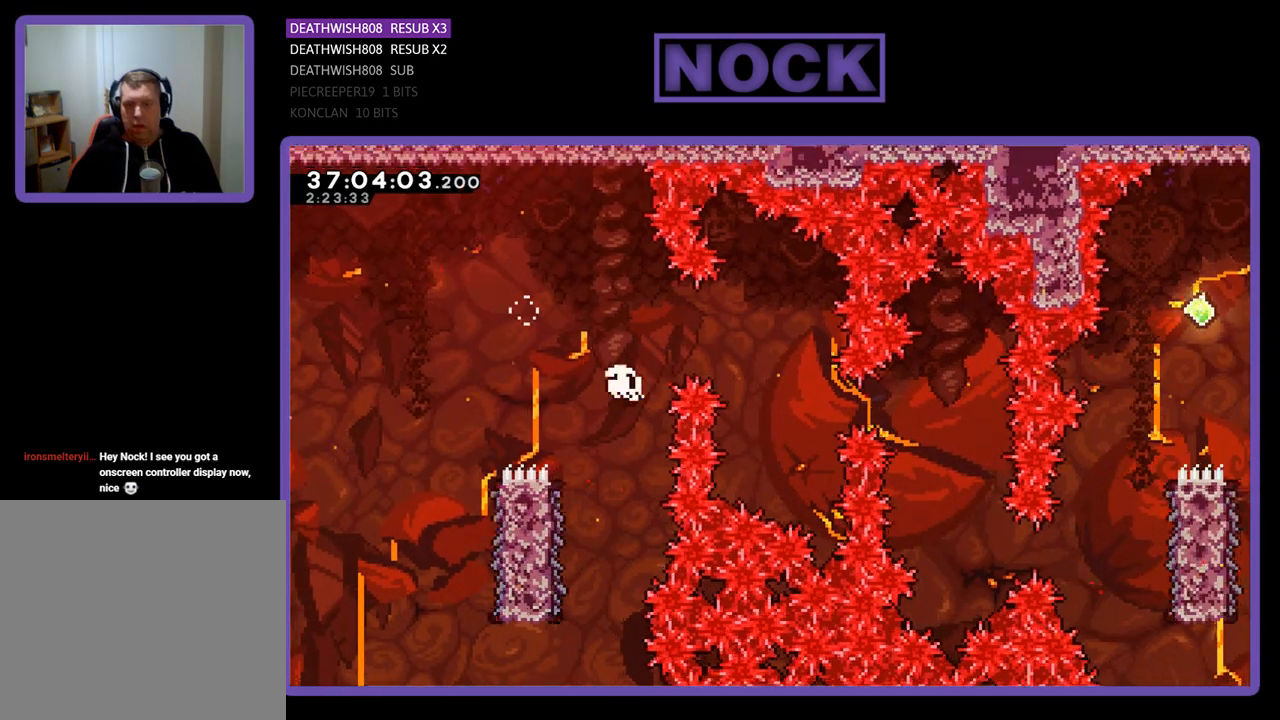
{"buttons": [], "events": []}
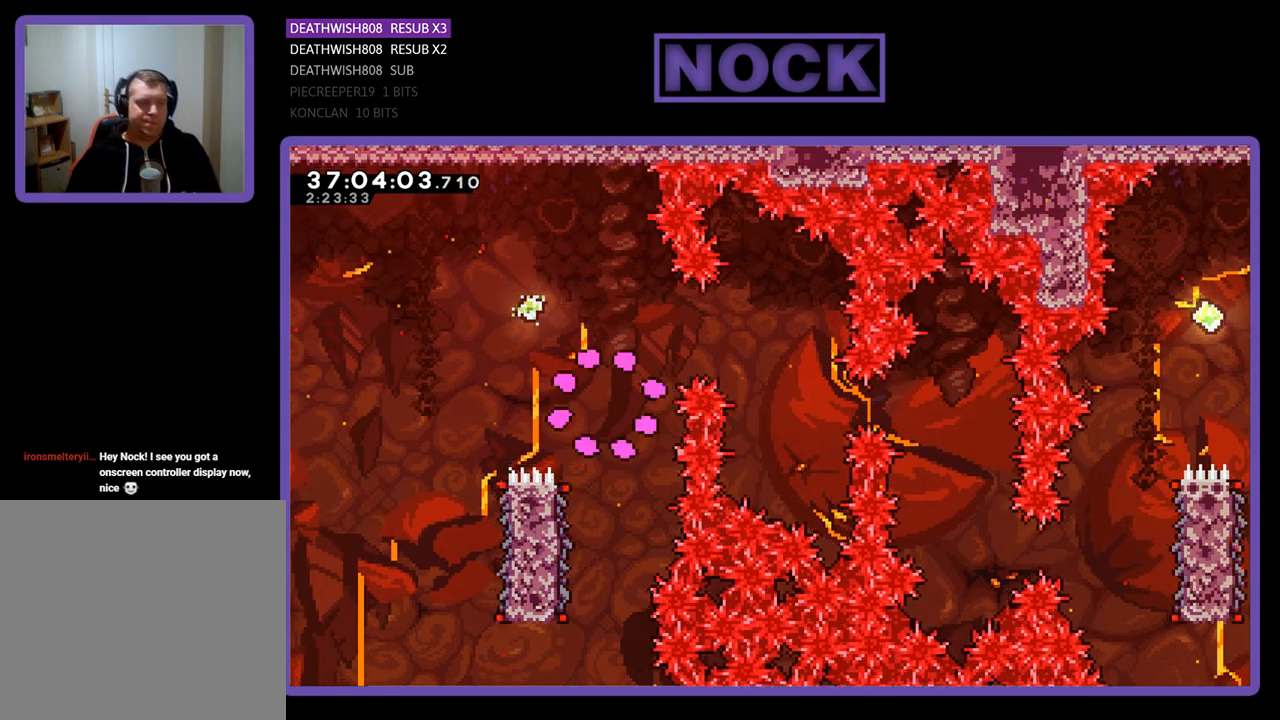
{"buttons": [], "events": []}
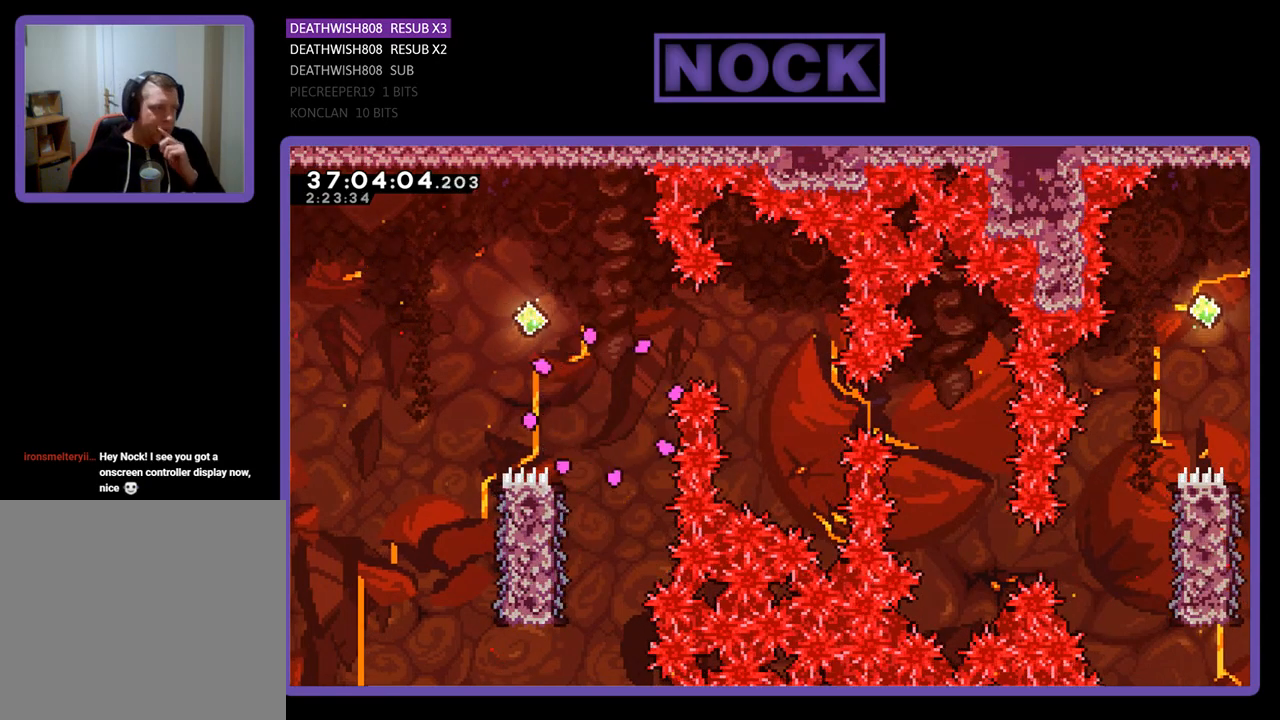
{"buttons": ["R2", "DPAD_RIGHT"], "events": [[500, "DPAD_RIGHT", "down"], [500, "R2", "down"]]}
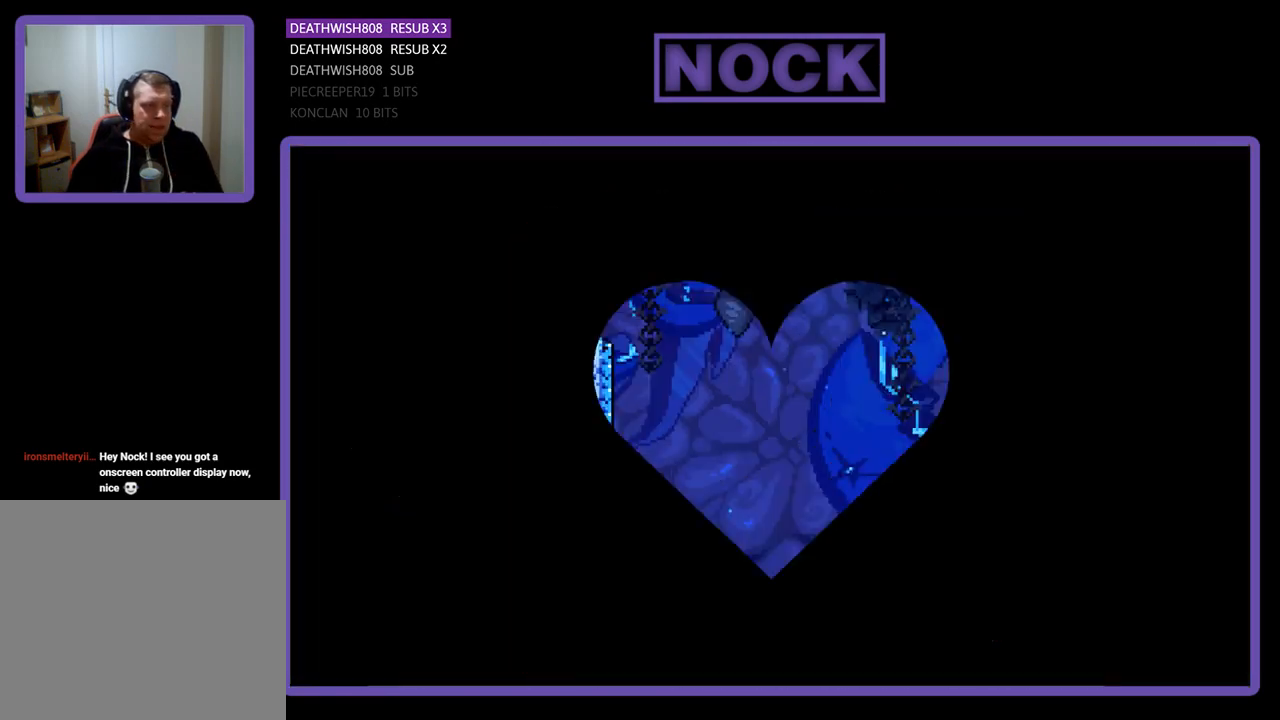
{"buttons": ["R2", "DPAD_RIGHT"], "events": []}
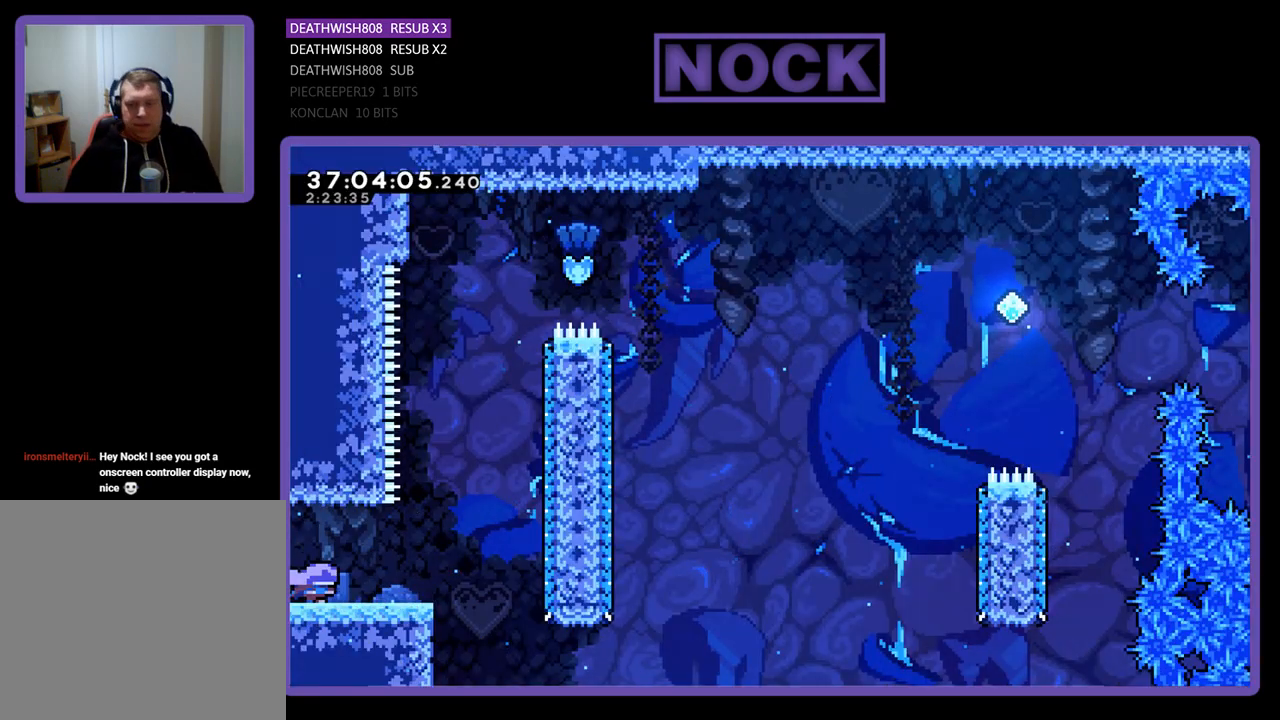
{"buttons": ["CROSS", "R2", "DPAD_RIGHT"], "events": [[433, "CROSS", "down"]]}
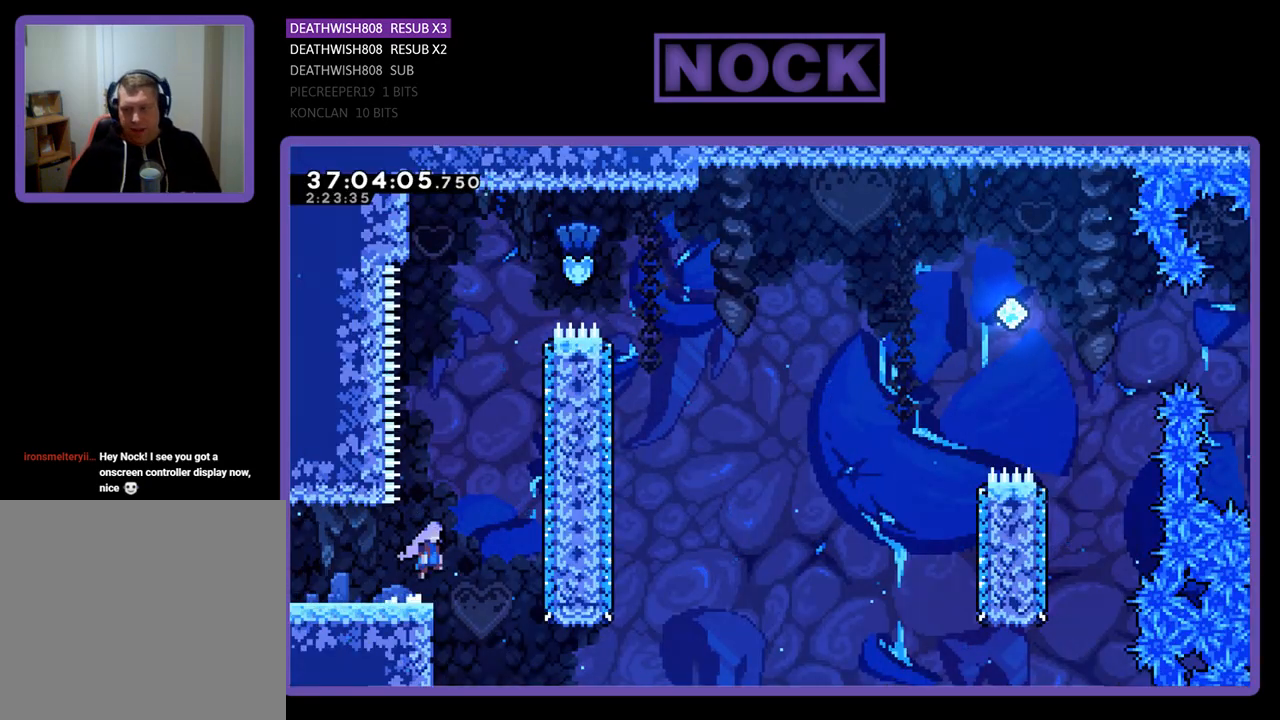
{"buttons": ["R2", "DPAD_UP"], "events": [[33, "DPAD_UP", "down"], [67, "DPAD_RIGHT", "up"], [133, "CROSS", "up"], [233, "CIRCLE", "down"], [433, "CIRCLE", "up"]]}
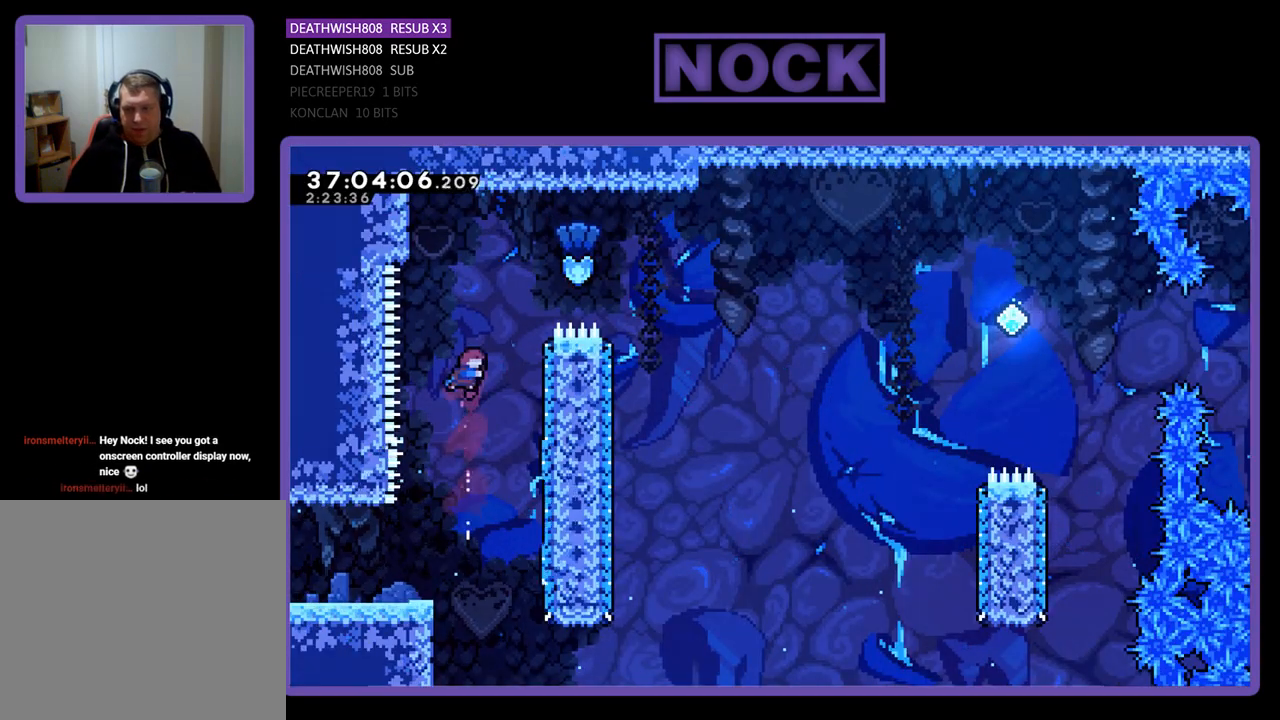
{"buttons": ["R2", "DPAD_UP", "DPAD_RIGHT"], "events": [[33, "DPAD_RIGHT", "down"], [67, "CIRCLE", "down"], [167, "DPAD_UP", "up"], [300, "DPAD_UP", "down"], [467, "CIRCLE", "up"]]}
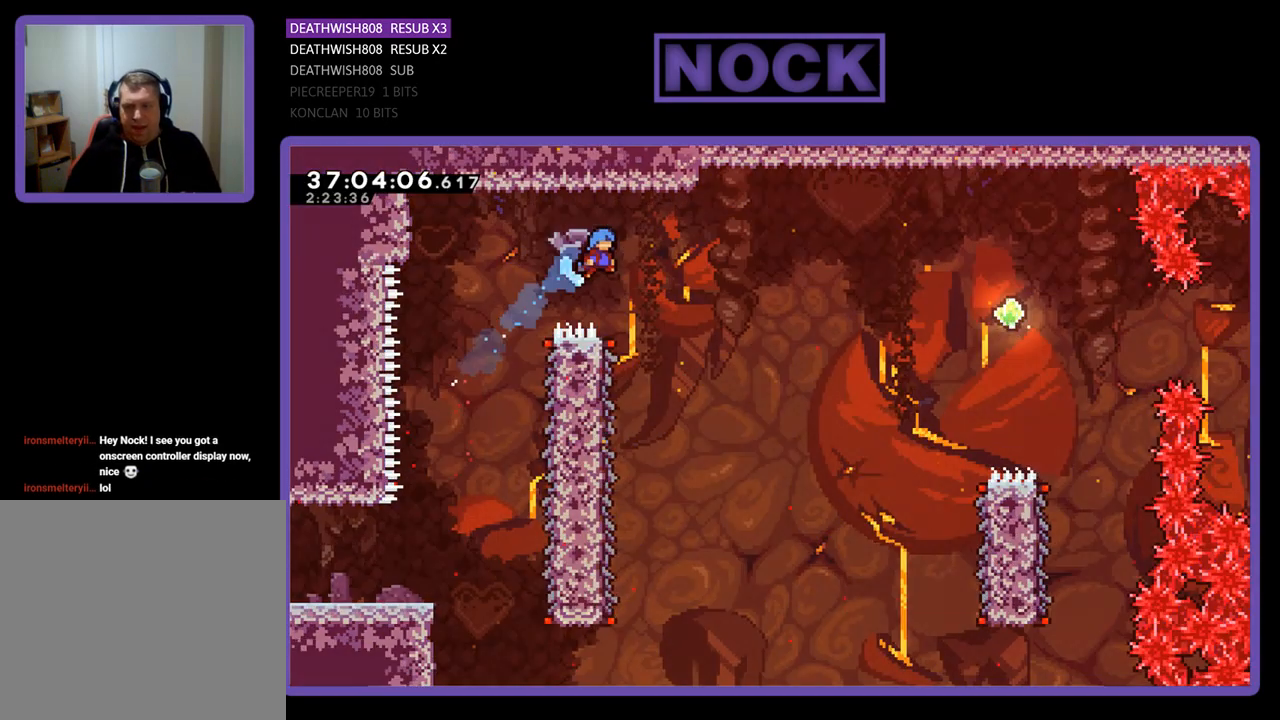
{"buttons": ["R2", "DPAD_LEFT"], "events": [[33, "DPAD_UP", "up"], [200, "DPAD_RIGHT", "up"], [467, "DPAD_LEFT", "down"]]}
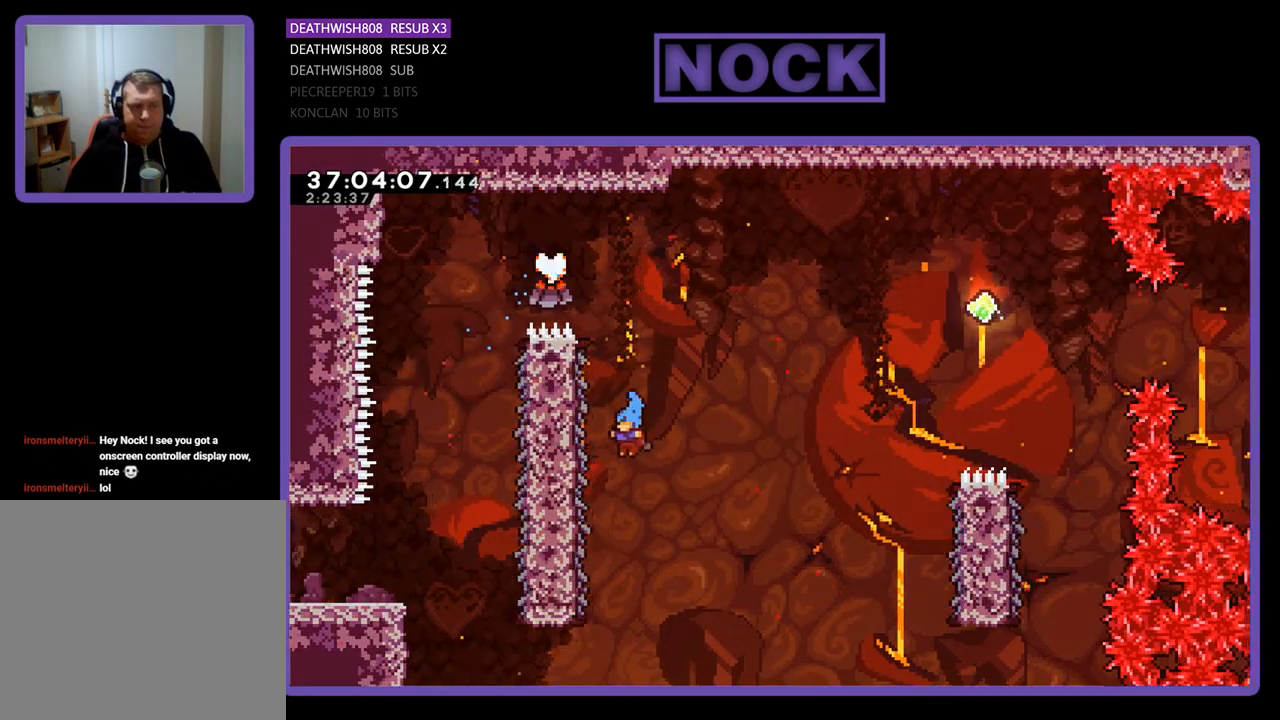
{"buttons": ["R2", "DPAD_RIGHT"], "events": [[367, "DPAD_LEFT", "up"], [467, "DPAD_RIGHT", "down"]]}
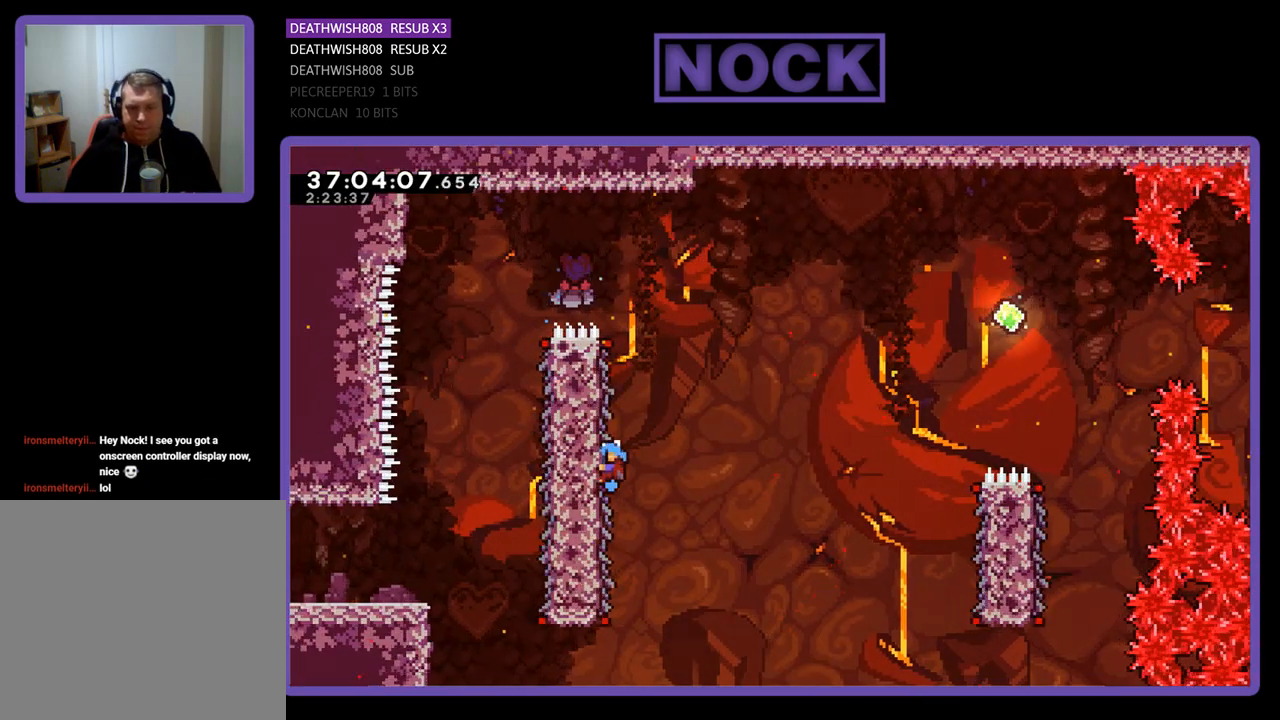
{"buttons": ["CROSS", "R2", "DPAD_RIGHT"], "events": [[200, "CROSS", "down"]]}
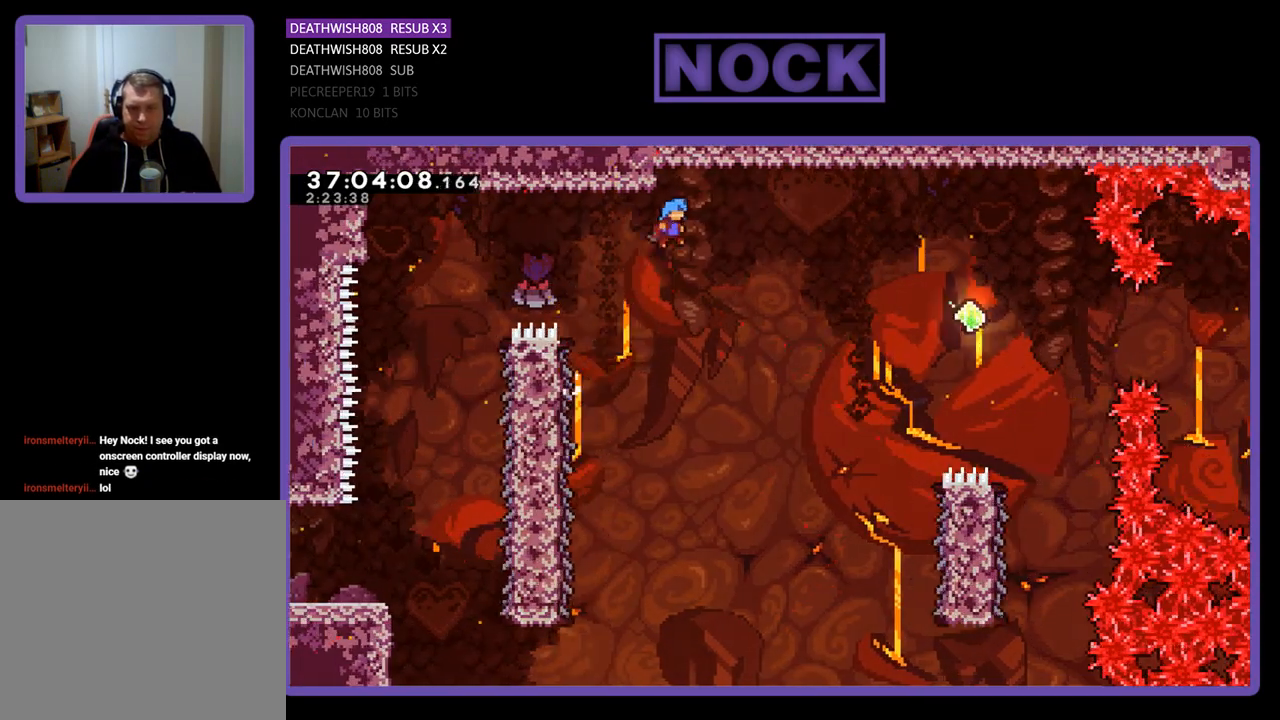
{"buttons": ["R2", "DPAD_RIGHT"], "events": [[267, "CROSS", "up"]]}
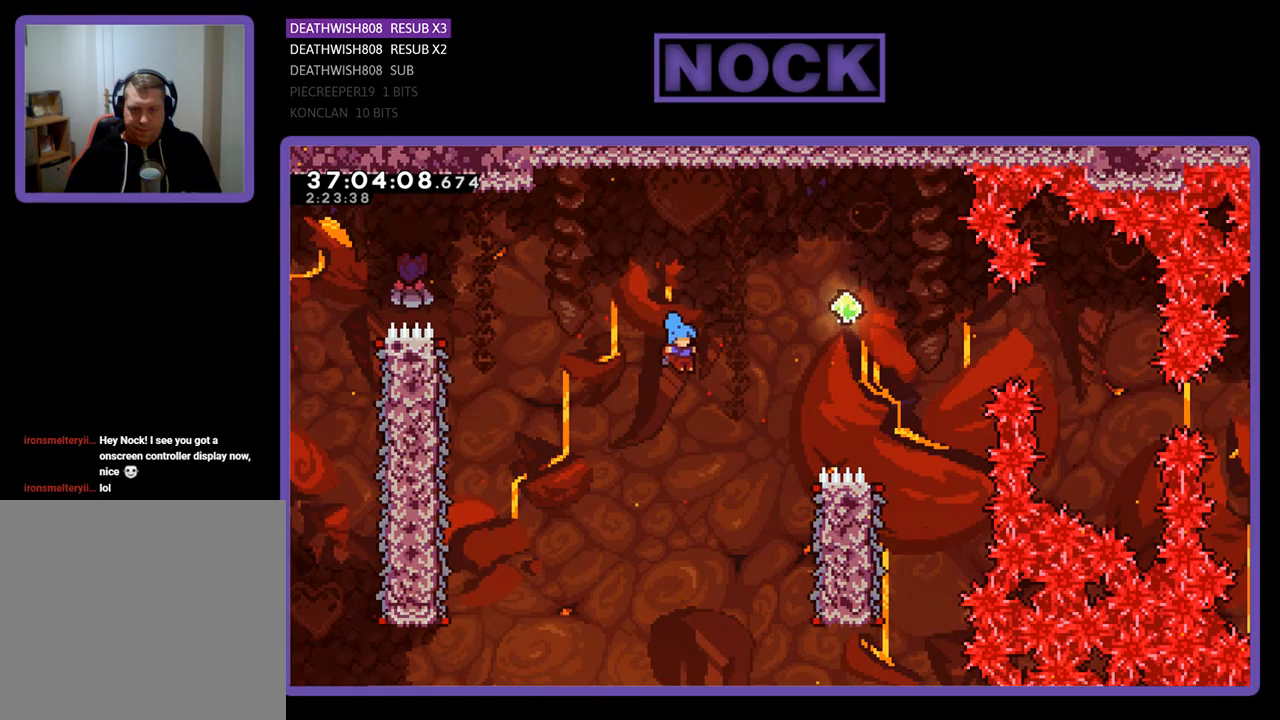
{"buttons": ["R2", "DPAD_UP"], "events": [[467, "DPAD_RIGHT", "up"], [467, "DPAD_UP", "down"]]}
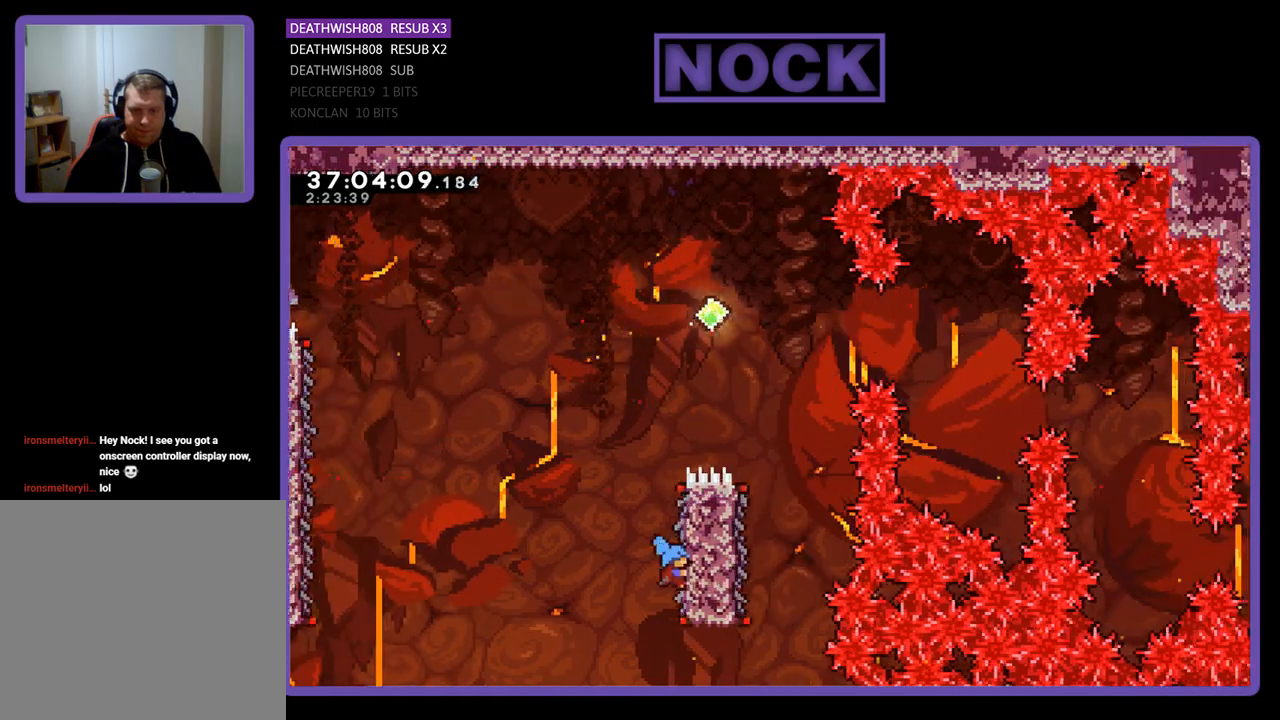
{"buttons": ["CROSS", "R2", "DPAD_RIGHT"], "events": [[400, "CROSS", "down"], [400, "DPAD_RIGHT", "down"], [500, "DPAD_UP", "up"]]}
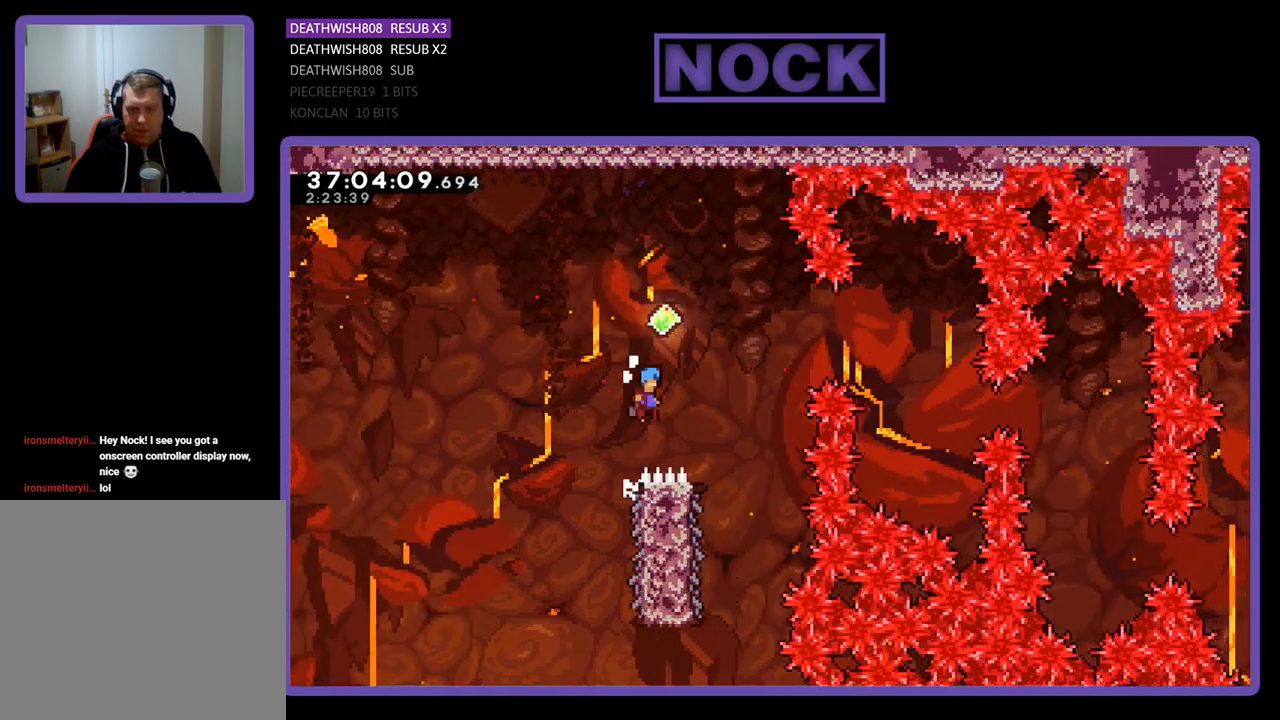
{"buttons": ["R2"], "events": [[400, "CROSS", "up"], [400, "DPAD_RIGHT", "up"]]}
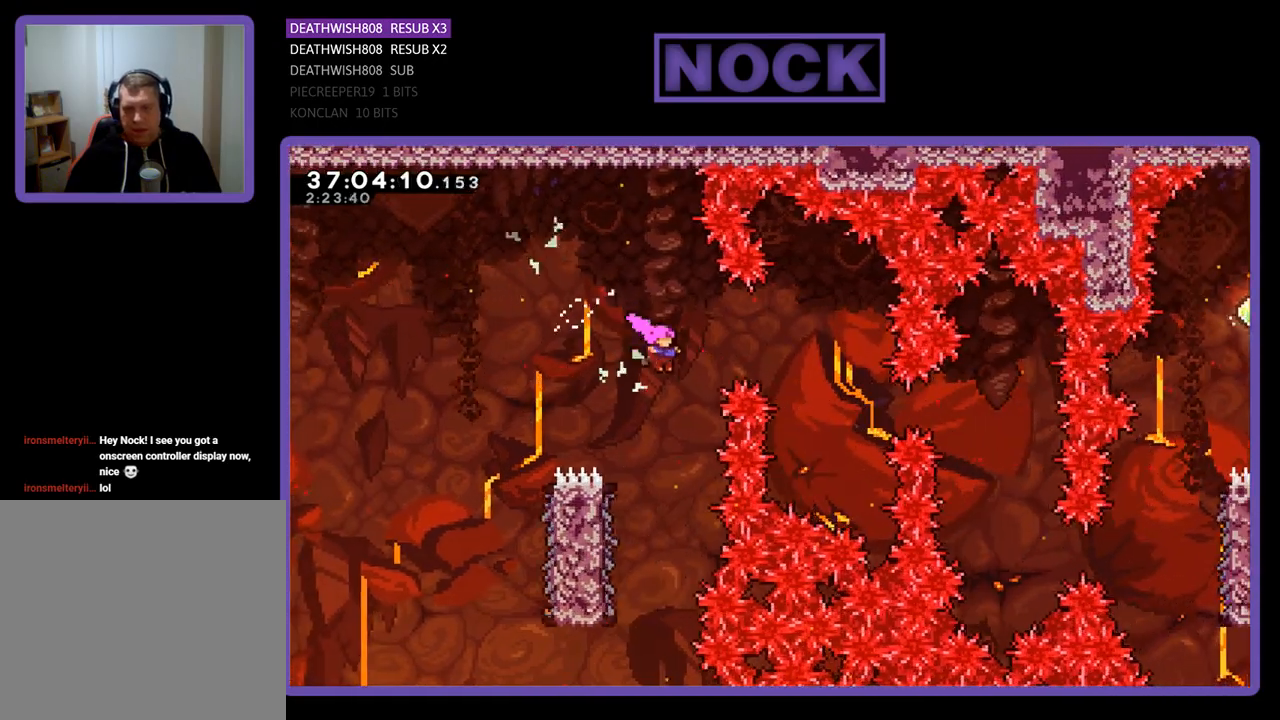
{"buttons": ["R2", "DPAD_LEFT"], "events": [[233, "DPAD_LEFT", "down"]]}